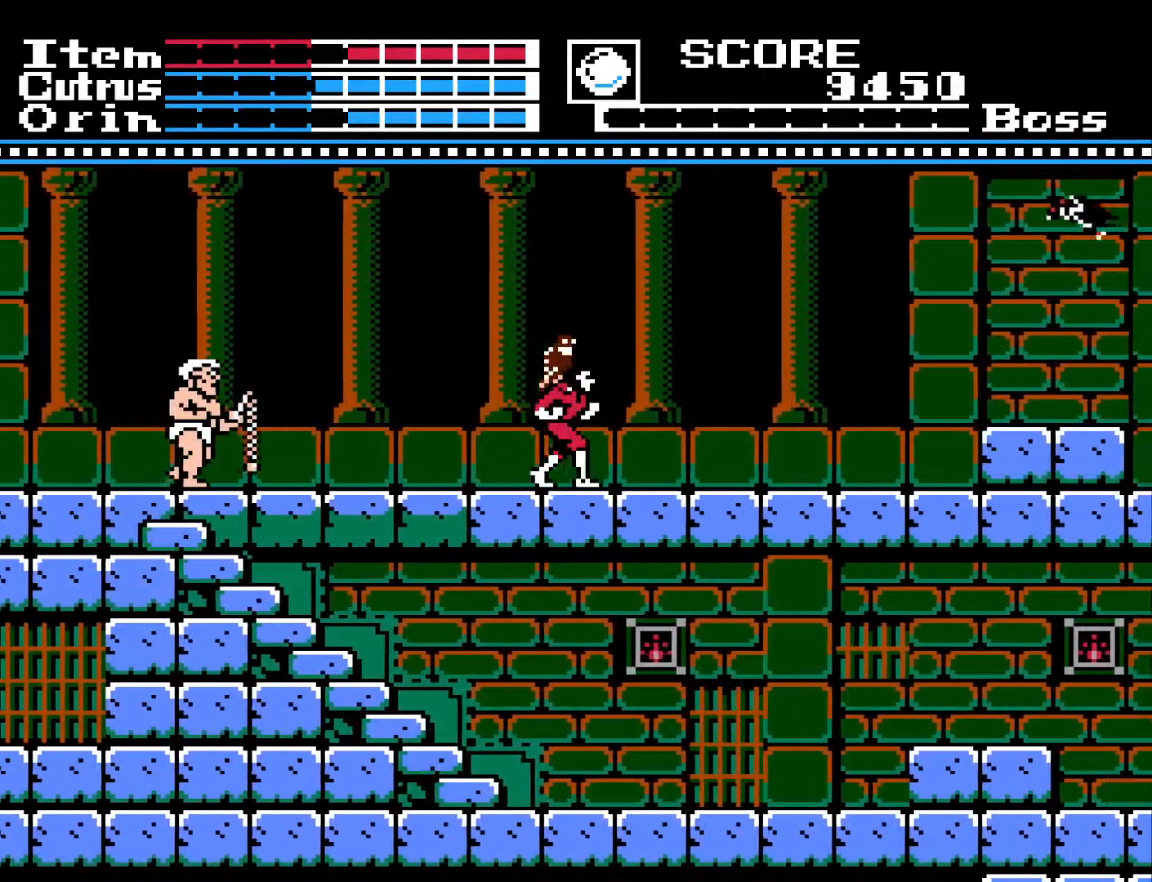
Gameplay with a controller (Xbox layout); each line is a JSON object with the inputs held at the frame after it. "events" lists button and stick changes between this image and that frame as [ms after this image, input, new state], when the widget could be followed in between.
{"buttons": ["X", "DPAD_UP", "DPAD_LEFT"], "left_stick": "center", "right_stick": "center", "events": [[267, "DPAD_RIGHT", "up"], [333, "DPAD_LEFT", "down"], [433, "DPAD_UP", "down"], [450, "DPAD_LEFT", "up"], [467, "DPAD_LEFT", "down"], [483, "X", "down"]]}
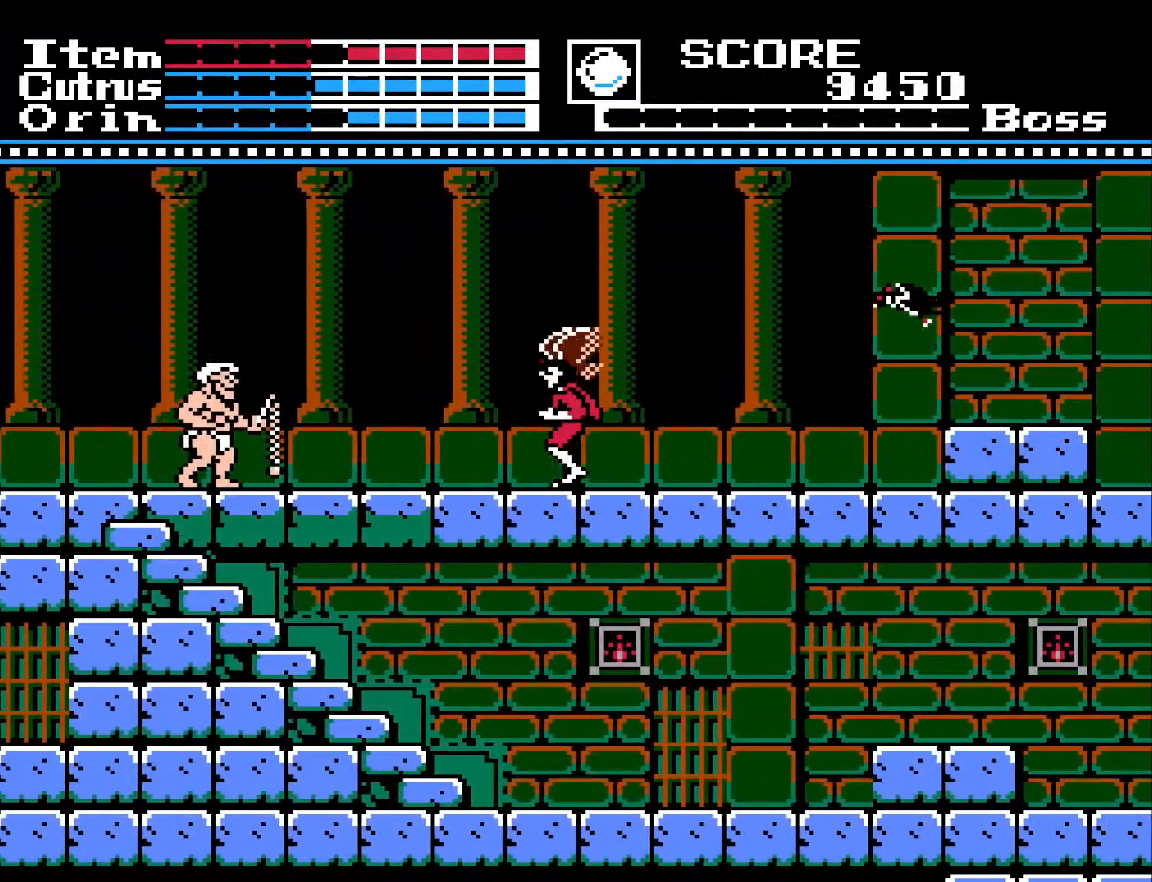
{"buttons": ["DPAD_RIGHT"], "left_stick": "center", "right_stick": "center", "events": [[50, "DPAD_LEFT", "up"], [67, "DPAD_UP", "up"], [83, "X", "up"], [483, "DPAD_RIGHT", "down"]]}
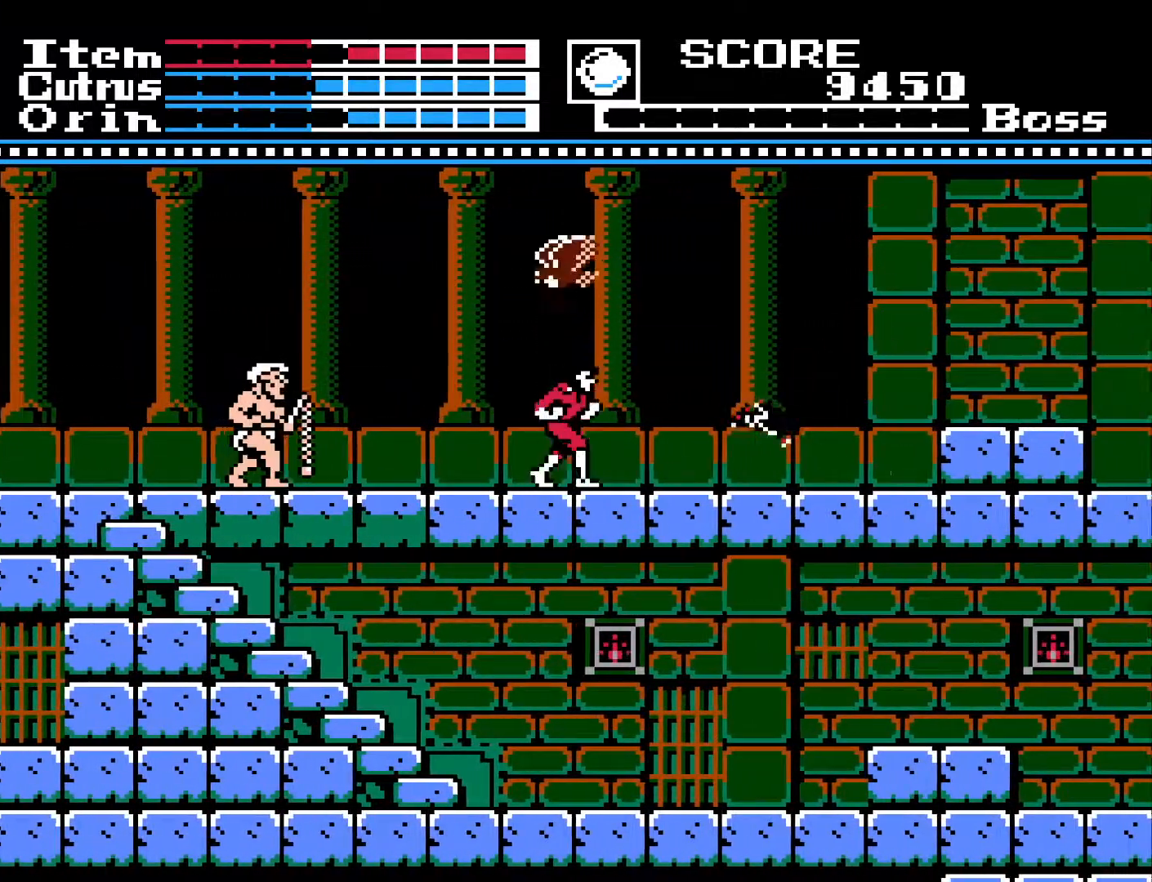
{"buttons": ["X", "DPAD_DOWN"], "left_stick": "center", "right_stick": "center", "events": [[33, "X", "down"], [67, "DPAD_RIGHT", "up"], [117, "X", "up"], [283, "DPAD_DOWN", "down"], [333, "X", "down"], [417, "X", "up"], [467, "X", "down"]]}
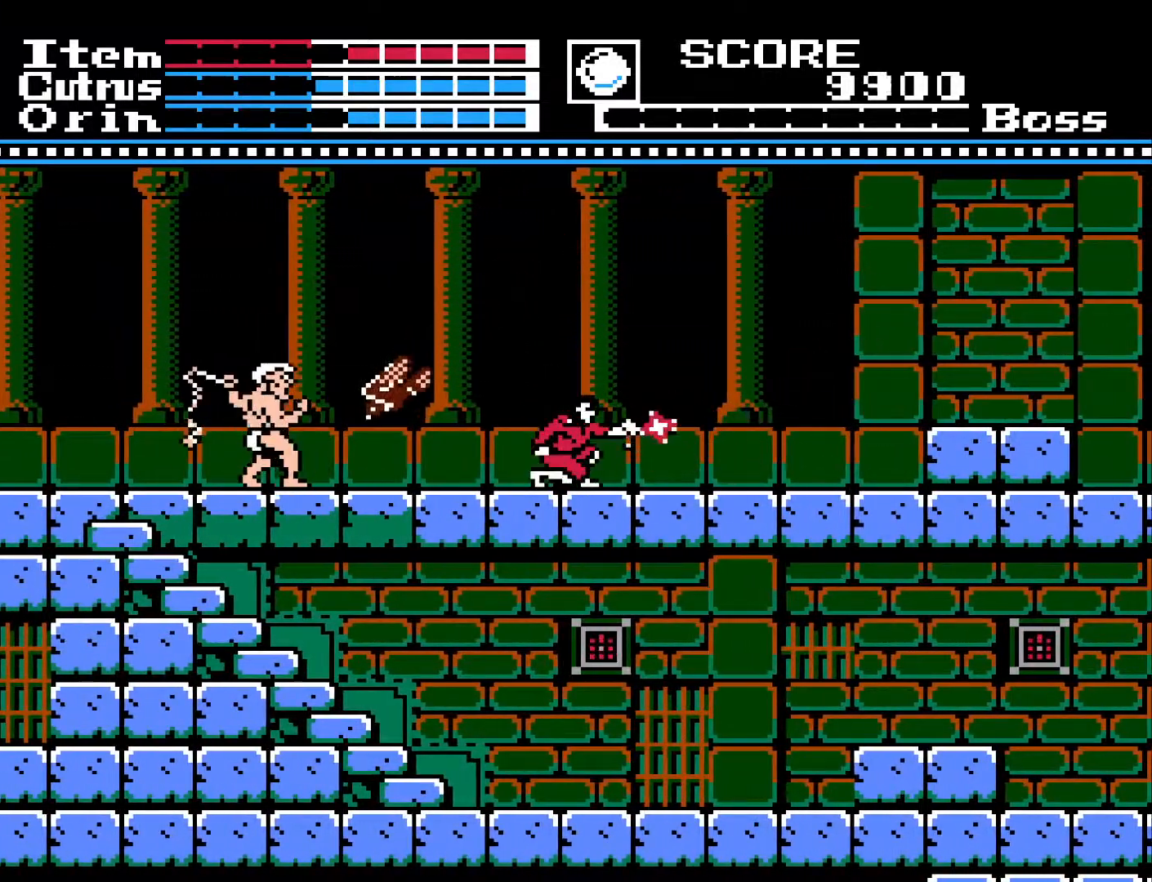
{"buttons": ["DPAD_DOWN"], "left_stick": "center", "right_stick": "center", "events": [[67, "X", "up"], [100, "DPAD_DOWN", "up"], [133, "DPAD_RIGHT", "down"], [333, "DPAD_DOWN", "down"], [333, "DPAD_RIGHT", "up"], [383, "X", "down"], [483, "X", "up"]]}
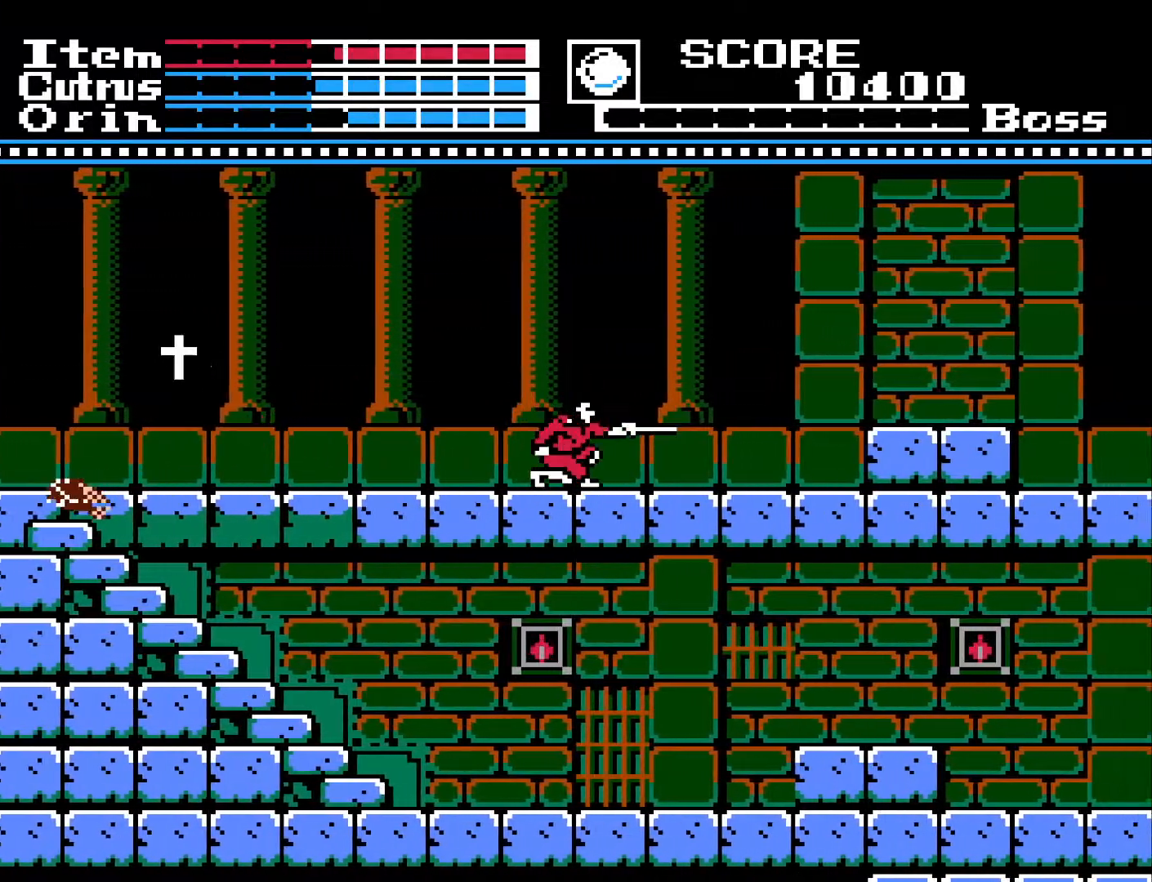
{"buttons": ["DPAD_LEFT"], "left_stick": "center", "right_stick": "center", "events": [[17, "DPAD_DOWN", "up"], [117, "DPAD_LEFT", "down"]]}
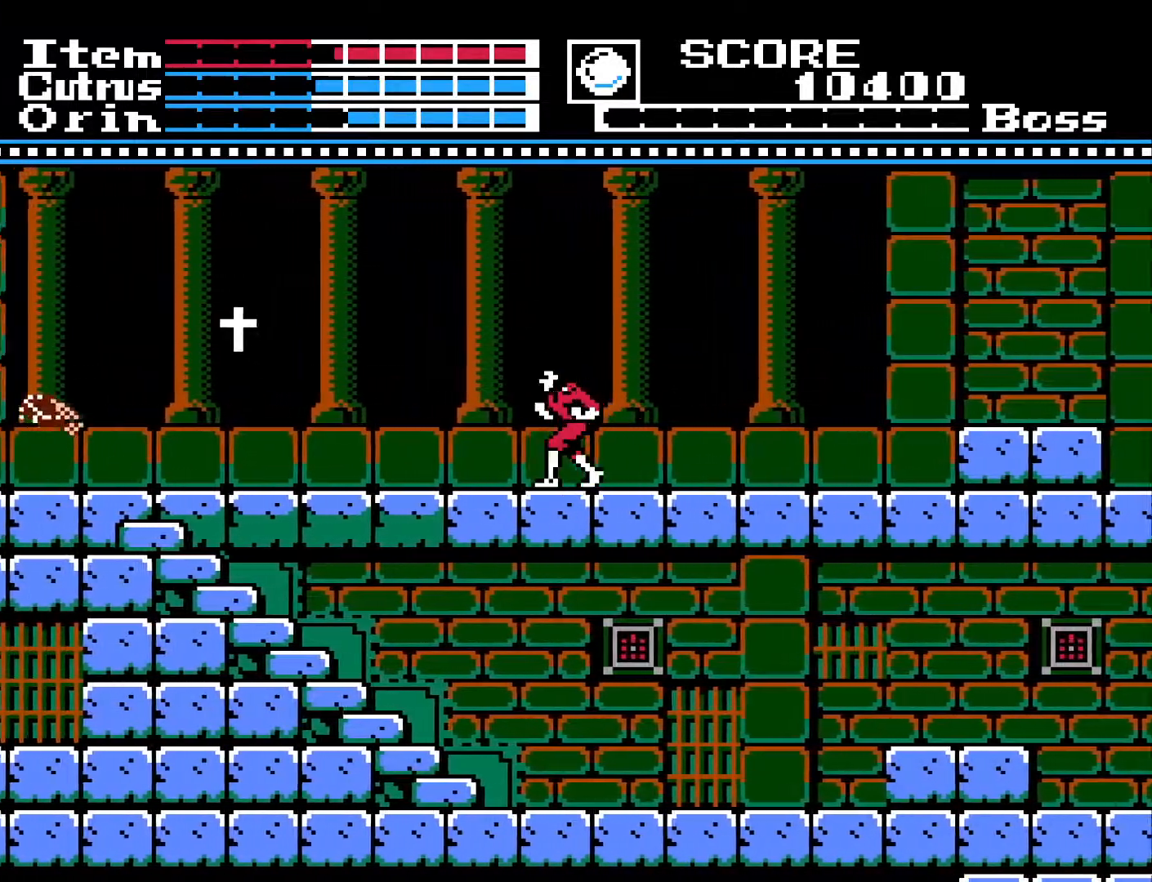
{"buttons": ["X", "DPAD_UP"], "left_stick": "center", "right_stick": "center", "events": [[367, "DPAD_LEFT", "up"], [417, "DPAD_UP", "down"], [450, "X", "down"]]}
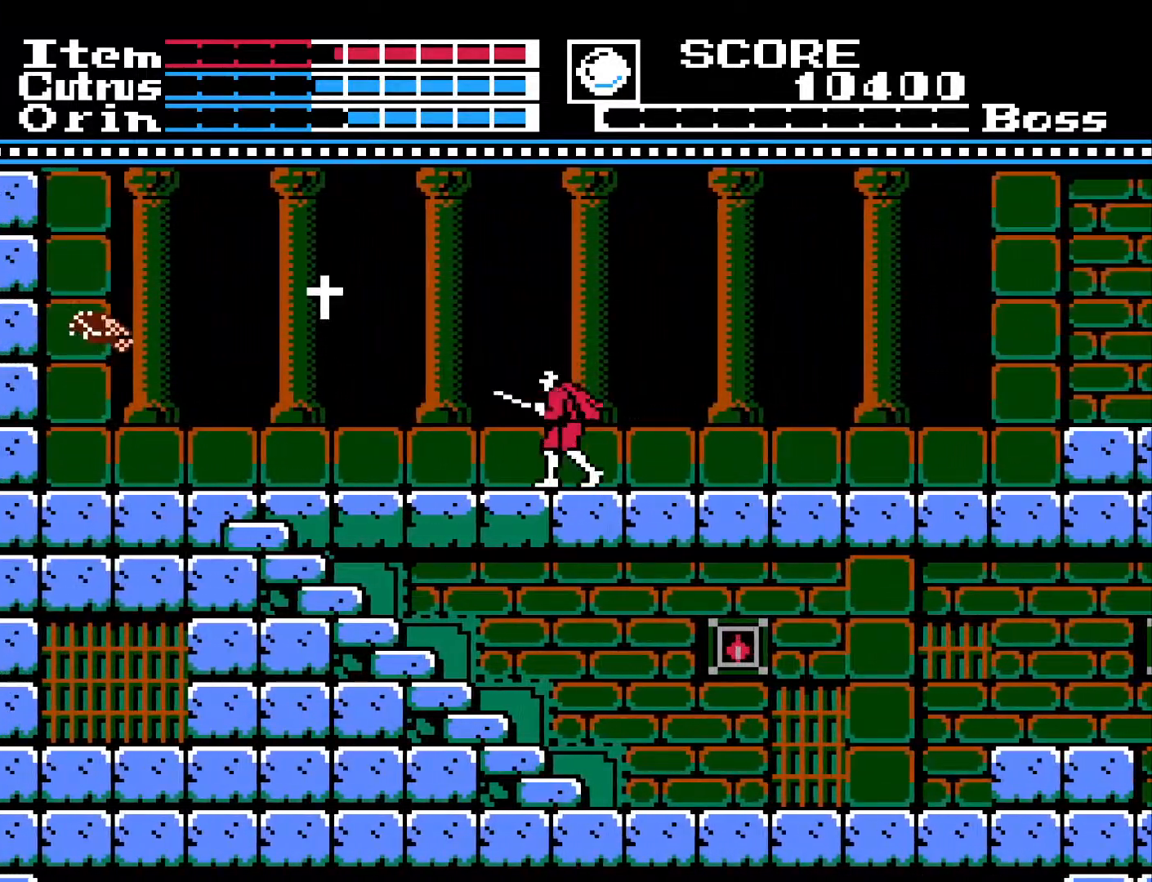
{"buttons": ["DPAD_LEFT"], "left_stick": "center", "right_stick": "center", "events": [[33, "DPAD_UP", "up"], [50, "X", "up"], [117, "DPAD_LEFT", "down"]]}
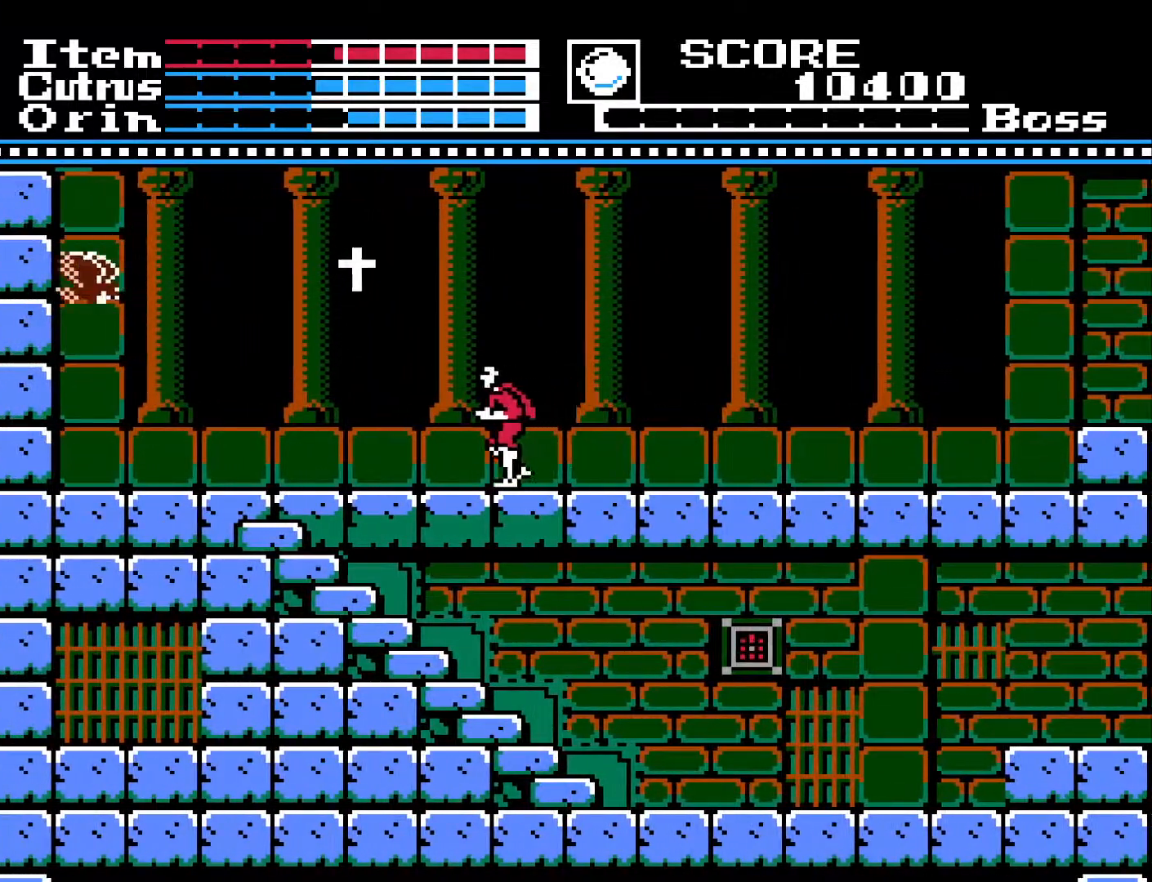
{"buttons": ["A", "DPAD_LEFT"], "left_stick": "center", "right_stick": "center", "events": [[150, "A", "down"]]}
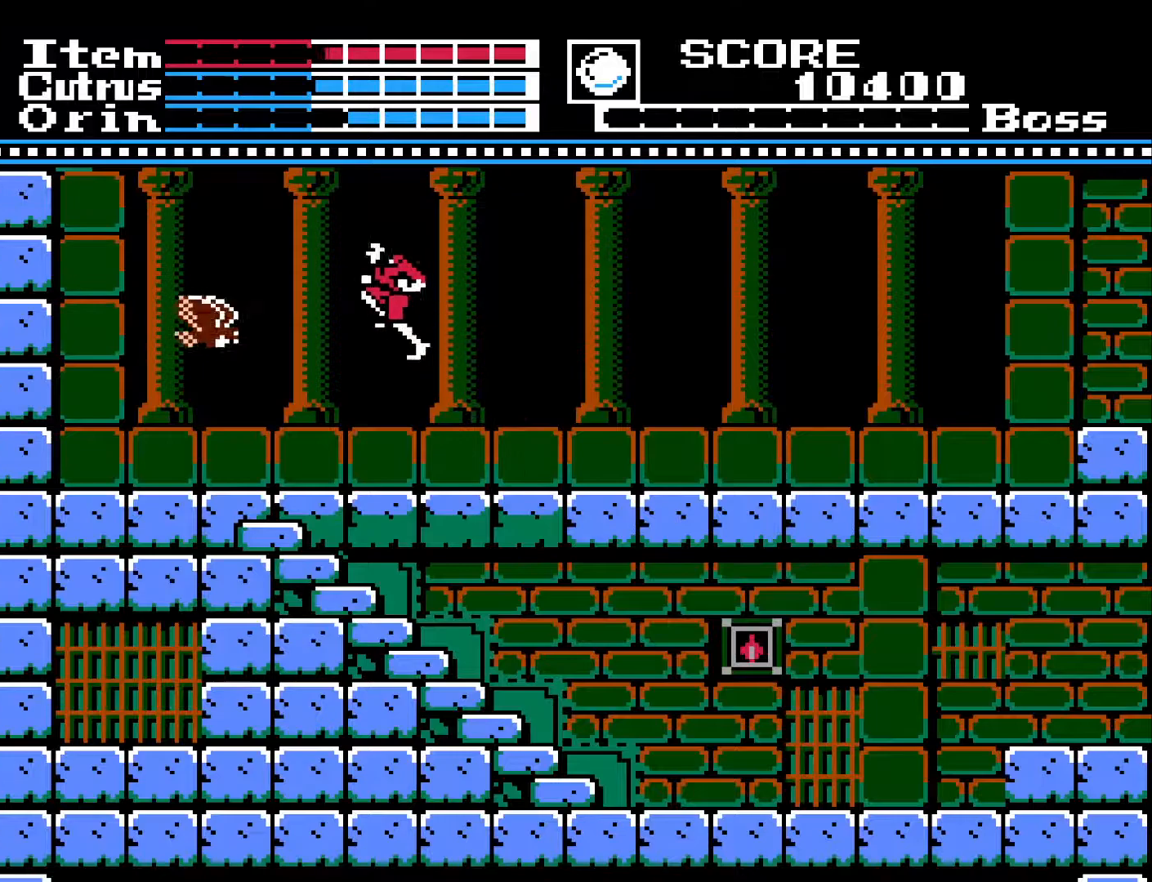
{"buttons": ["DPAD_LEFT"], "left_stick": "center", "right_stick": "center", "events": [[233, "A", "up"]]}
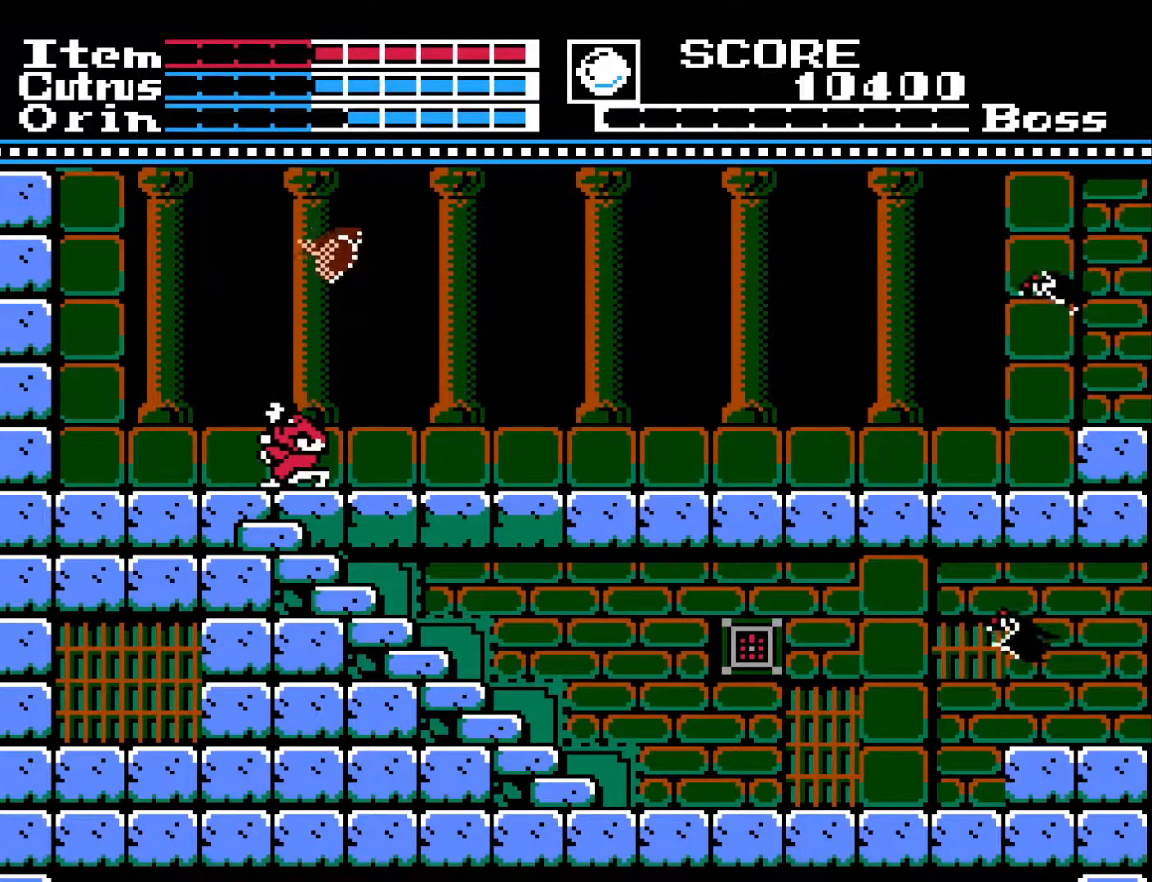
{"buttons": [], "left_stick": "center", "right_stick": "center", "events": [[183, "DPAD_LEFT", "up"], [267, "DPAD_RIGHT", "down"], [417, "DPAD_RIGHT", "up"]]}
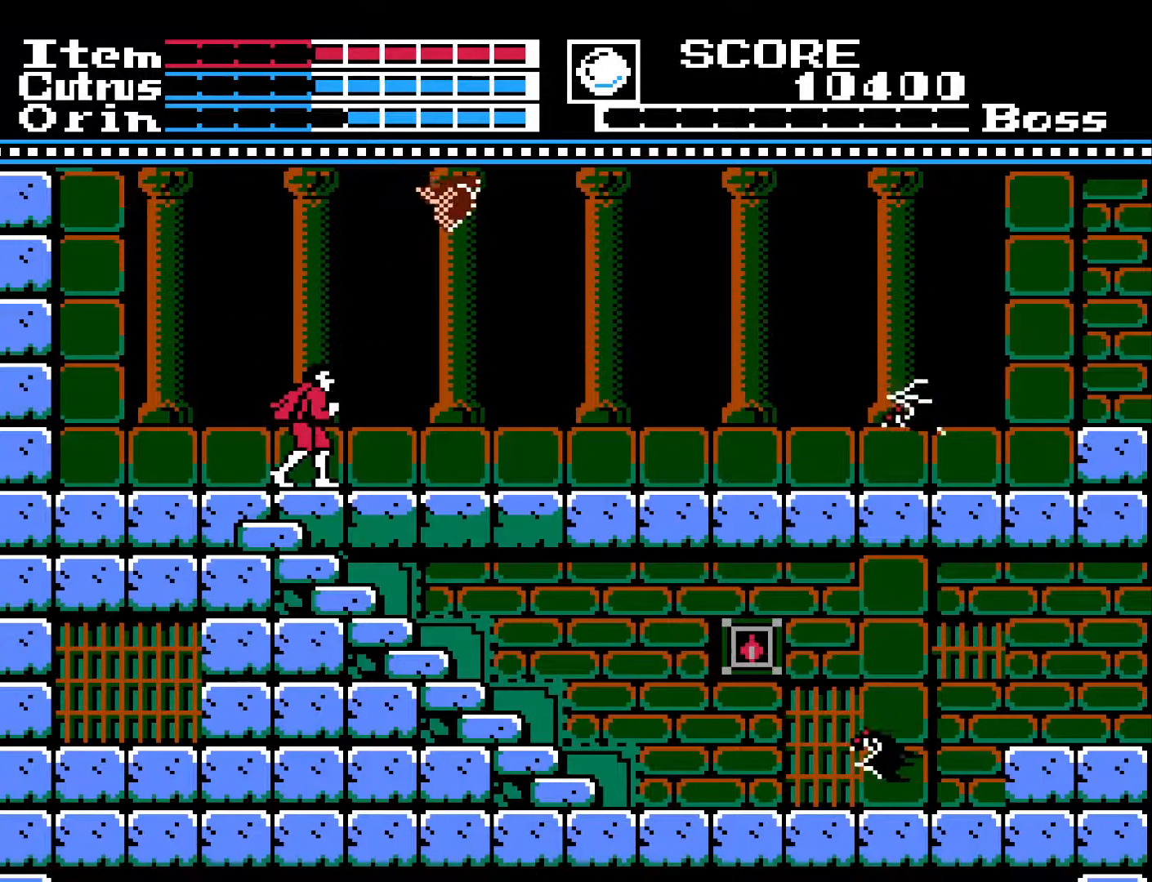
{"buttons": [], "left_stick": "center", "right_stick": "center", "events": [[333, "DPAD_UP", "down"], [383, "X", "down"], [483, "DPAD_UP", "up"], [483, "X", "up"]]}
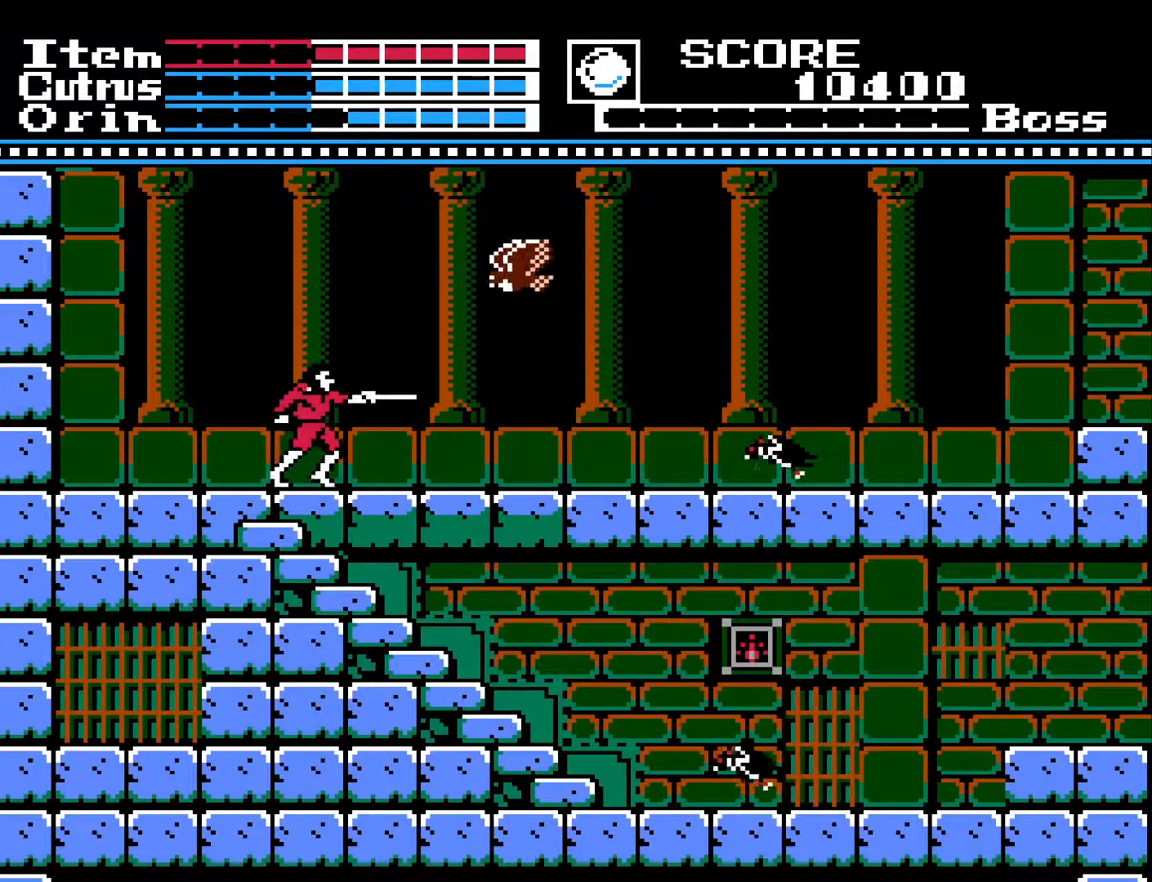
{"buttons": [], "left_stick": "center", "right_stick": "center", "events": [[150, "DPAD_RIGHT", "down"], [417, "DPAD_RIGHT", "up"]]}
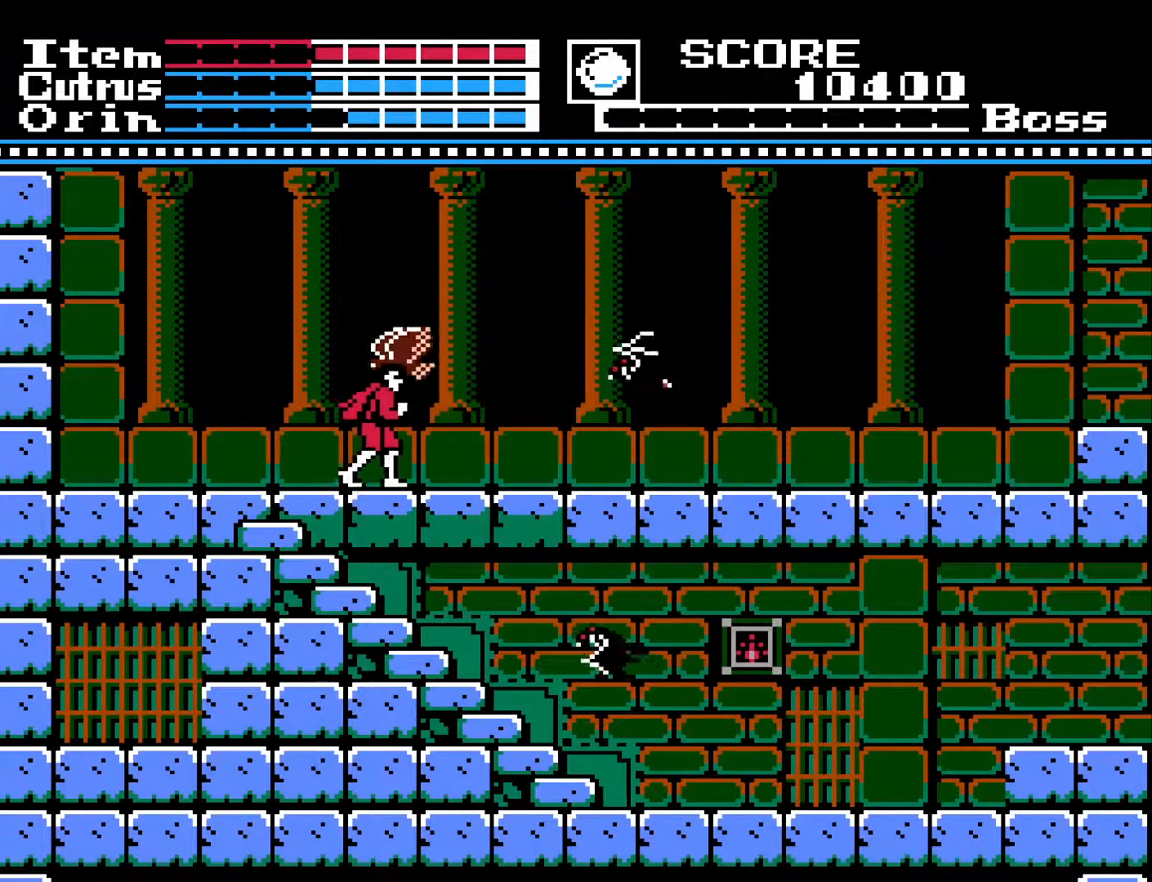
{"buttons": ["X"], "left_stick": "center", "right_stick": "center", "events": [[50, "DPAD_RIGHT", "down"], [133, "A", "down"], [300, "X", "down"], [350, "DPAD_RIGHT", "up"], [400, "A", "up"], [417, "X", "up"], [483, "X", "down"]]}
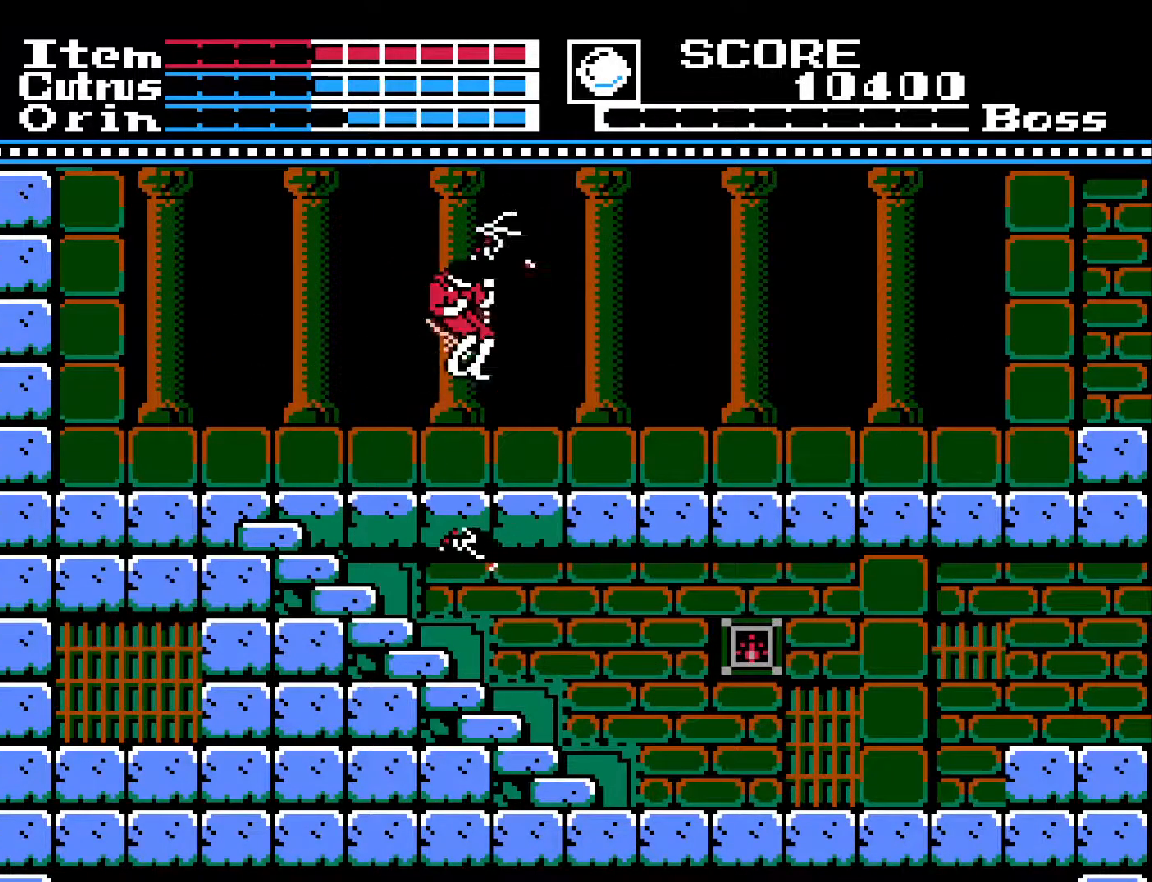
{"buttons": ["DPAD_LEFT"], "left_stick": "center", "right_stick": "center", "events": [[50, "X", "up"], [400, "DPAD_LEFT", "down"]]}
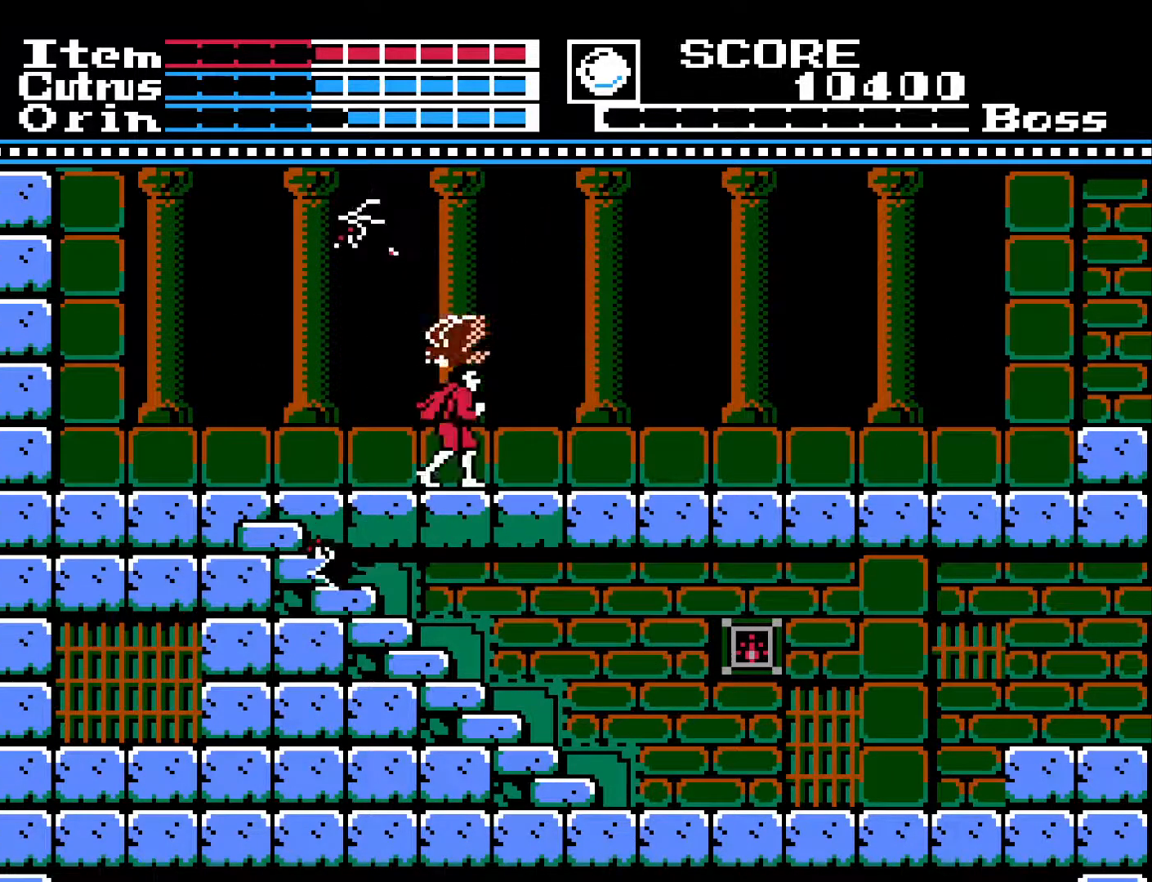
{"buttons": ["X", "DPAD_LEFT"], "left_stick": "center", "right_stick": "center", "events": [[50, "A", "down"], [217, "X", "down"], [367, "A", "up"], [383, "X", "up"], [450, "X", "down"]]}
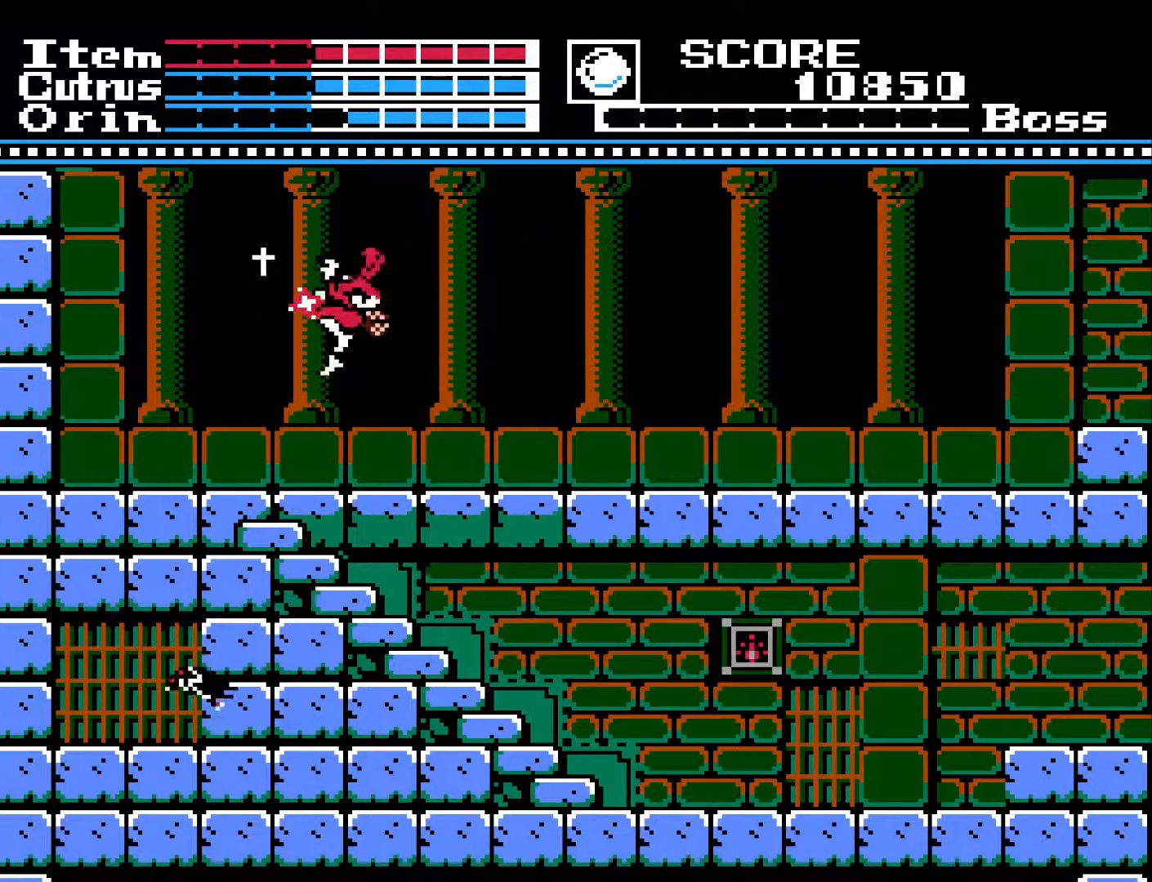
{"buttons": [], "left_stick": "center", "right_stick": "center", "events": [[33, "X", "up"], [400, "DPAD_LEFT", "up"]]}
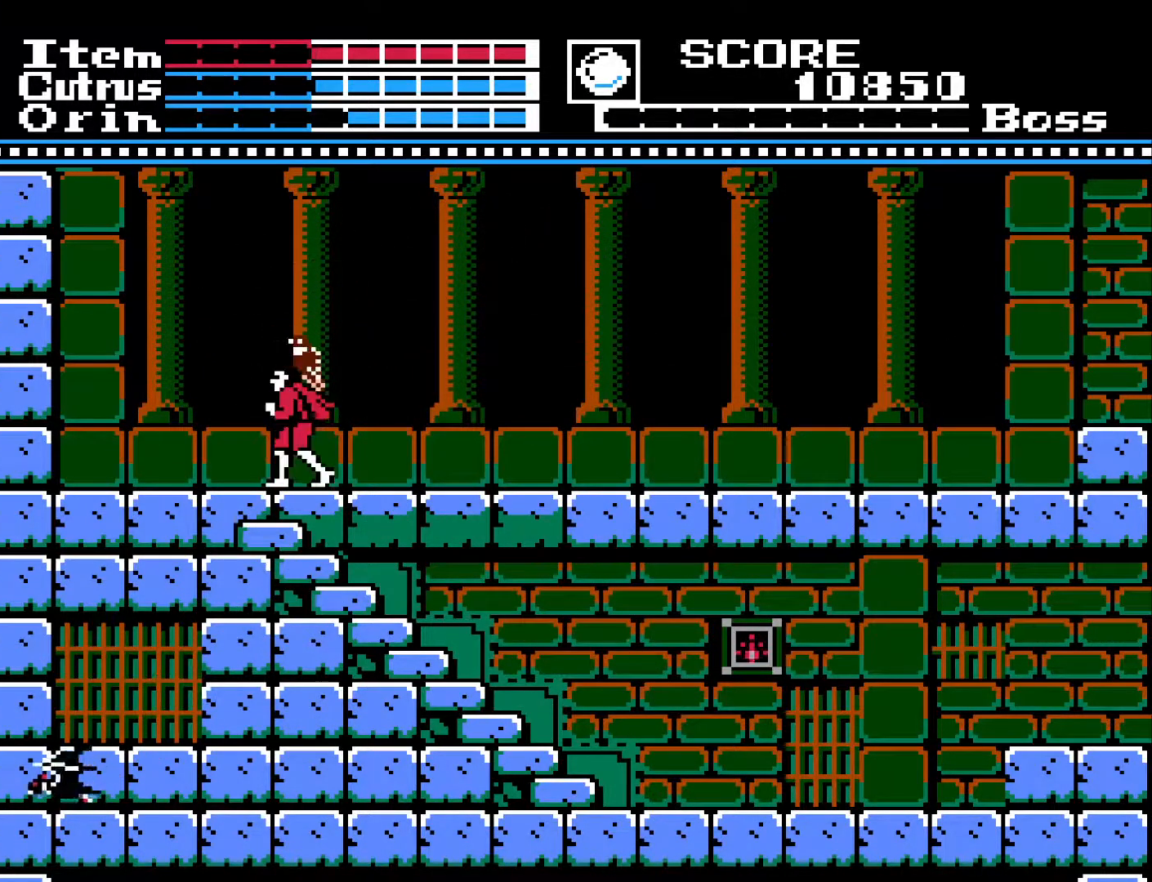
{"buttons": ["DPAD_DOWN"], "left_stick": "center", "right_stick": "center", "events": [[100, "DPAD_RIGHT", "down"], [183, "DPAD_DOWN", "down"], [183, "DPAD_RIGHT", "up"]]}
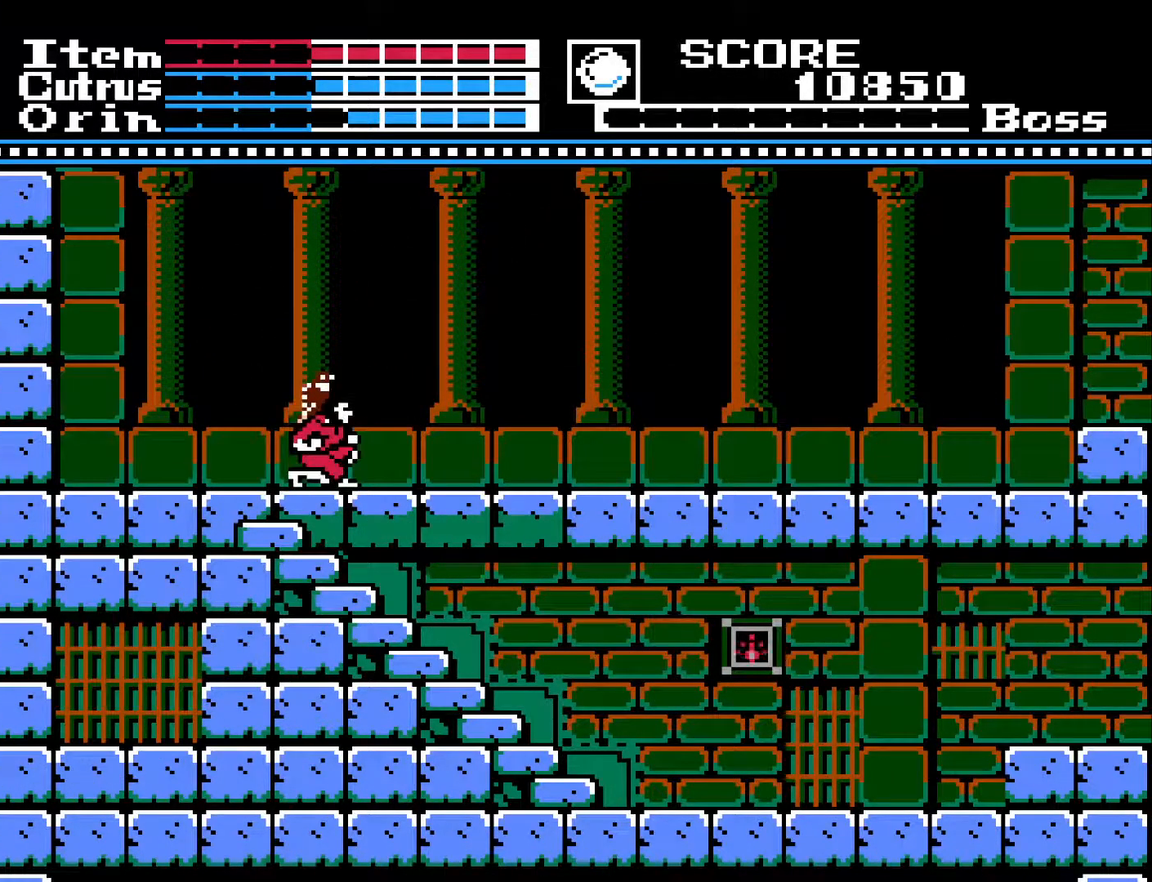
{"buttons": ["DPAD_DOWN"], "left_stick": "center", "right_stick": "center", "events": [[83, "DPAD_DOWN", "up"], [167, "DPAD_LEFT", "down"], [317, "DPAD_DOWN", "down"], [317, "DPAD_LEFT", "up"]]}
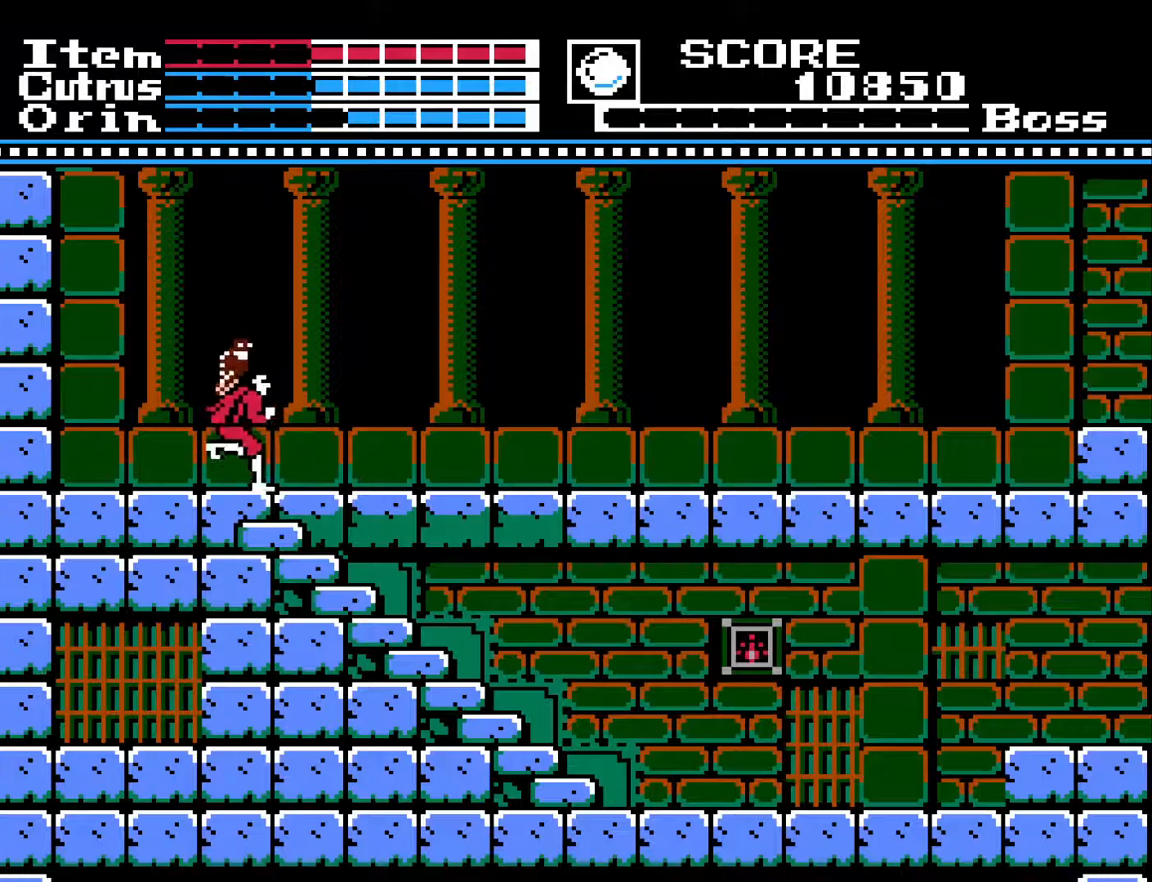
{"buttons": ["DPAD_DOWN"], "left_stick": "center", "right_stick": "center", "events": []}
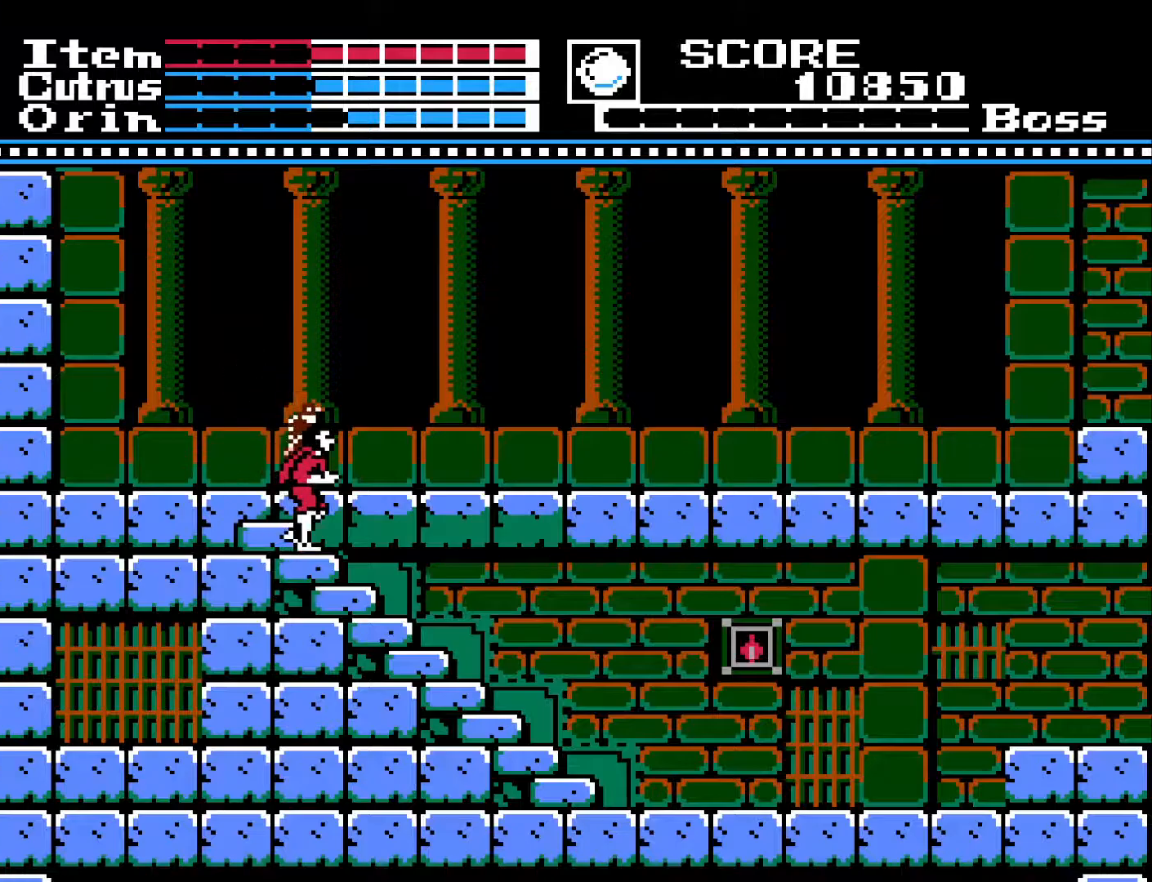
{"buttons": ["DPAD_DOWN"], "left_stick": "center", "right_stick": "center", "events": []}
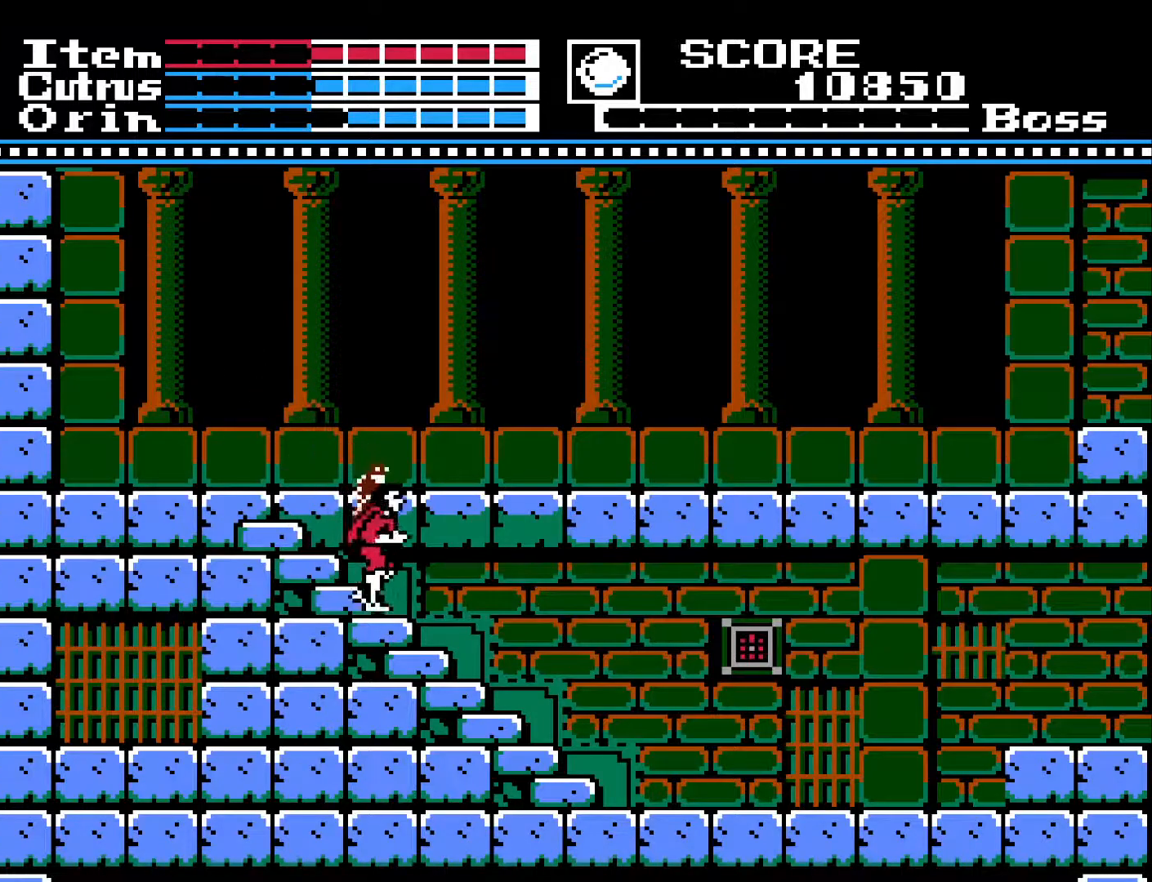
{"buttons": ["DPAD_DOWN"], "left_stick": "center", "right_stick": "center", "events": []}
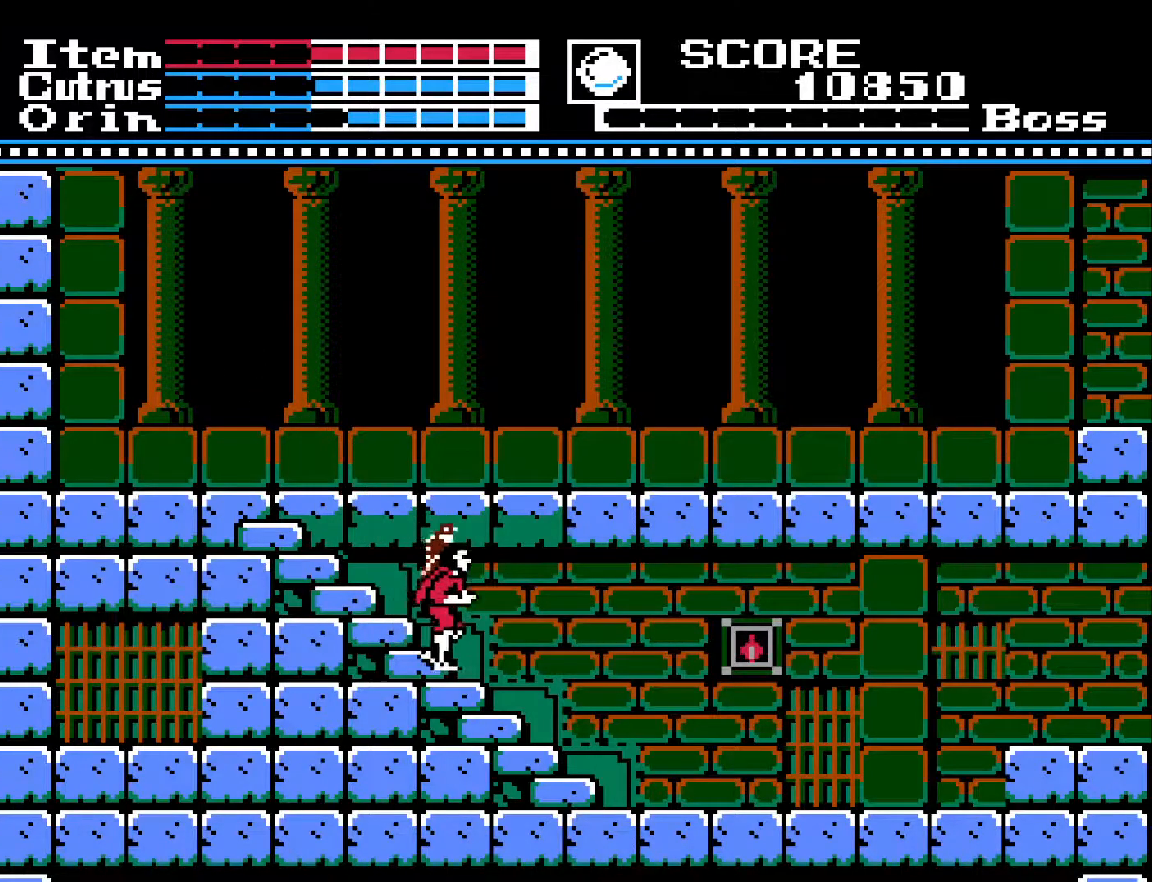
{"buttons": ["DPAD_DOWN"], "left_stick": "center", "right_stick": "center", "events": []}
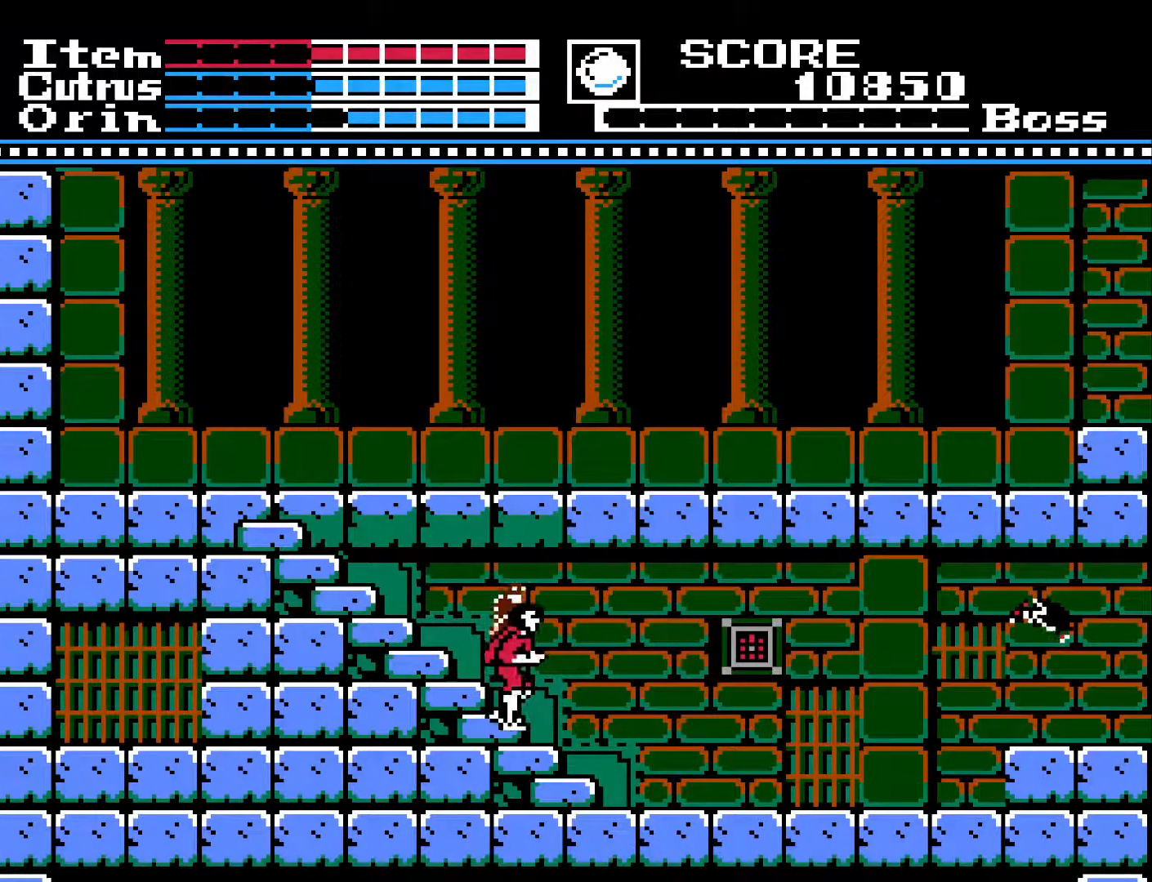
{"buttons": ["DPAD_DOWN"], "left_stick": "center", "right_stick": "center", "events": []}
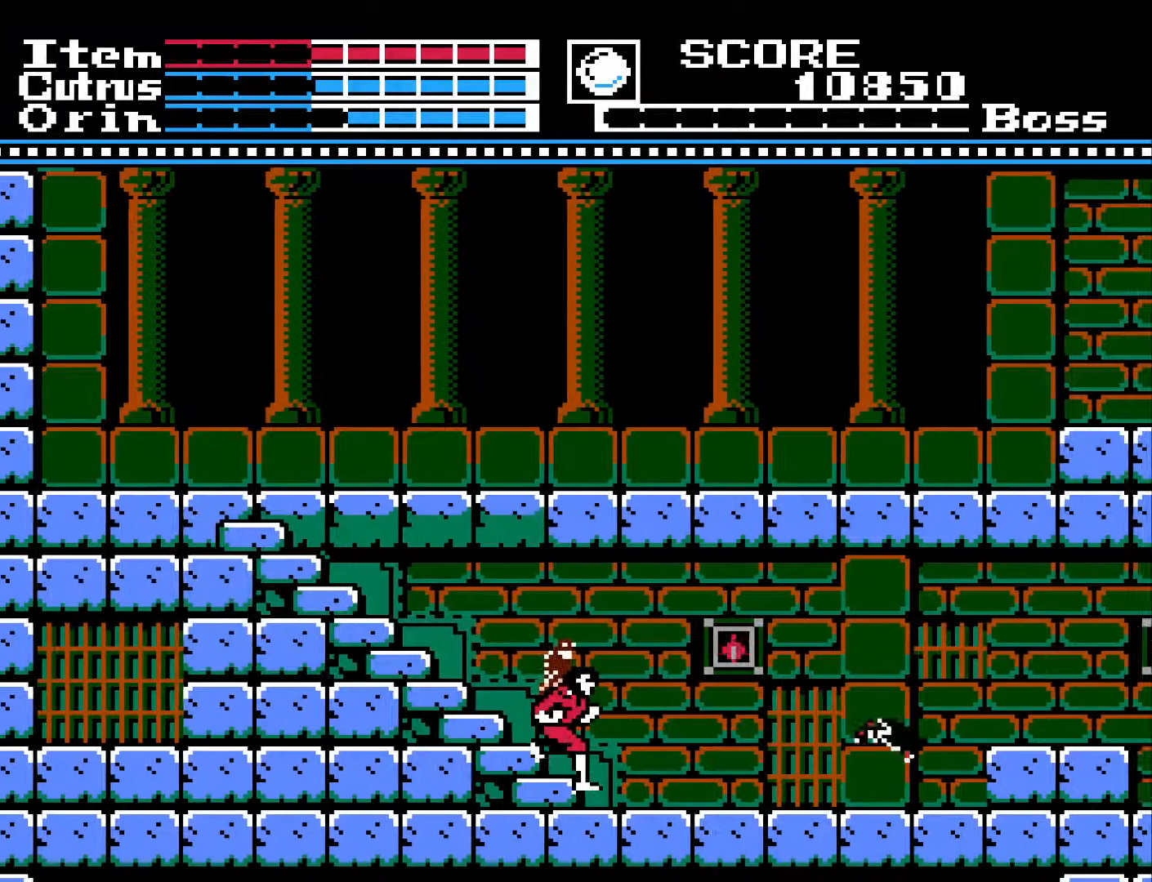
{"buttons": ["DPAD_DOWN"], "left_stick": "center", "right_stick": "center", "events": [[267, "DPAD_DOWN", "up"], [283, "DPAD_RIGHT", "down"], [383, "DPAD_DOWN", "down"], [383, "DPAD_RIGHT", "up"], [417, "X", "down"], [500, "X", "up"]]}
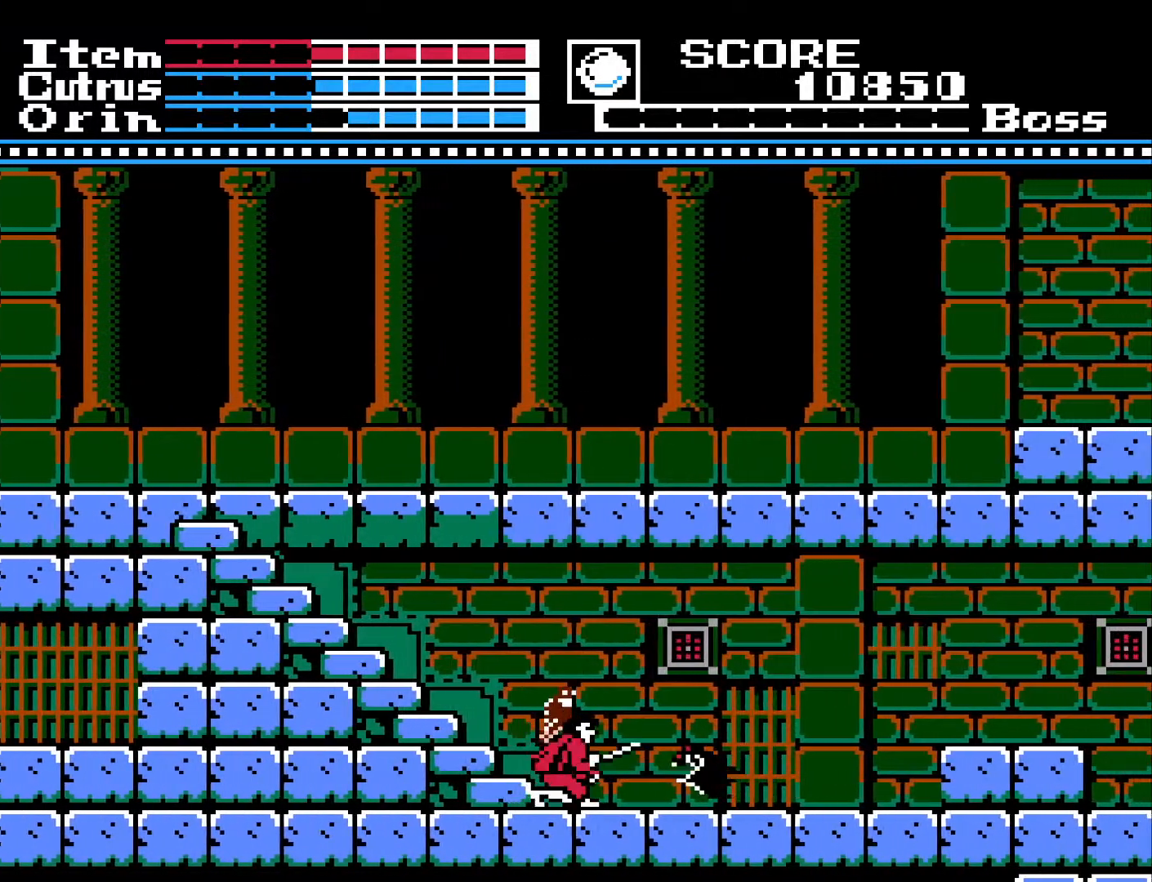
{"buttons": [], "left_stick": "center", "right_stick": "center", "events": [[100, "X", "down"], [167, "X", "up"], [233, "X", "down"], [300, "X", "up"], [433, "DPAD_DOWN", "up"]]}
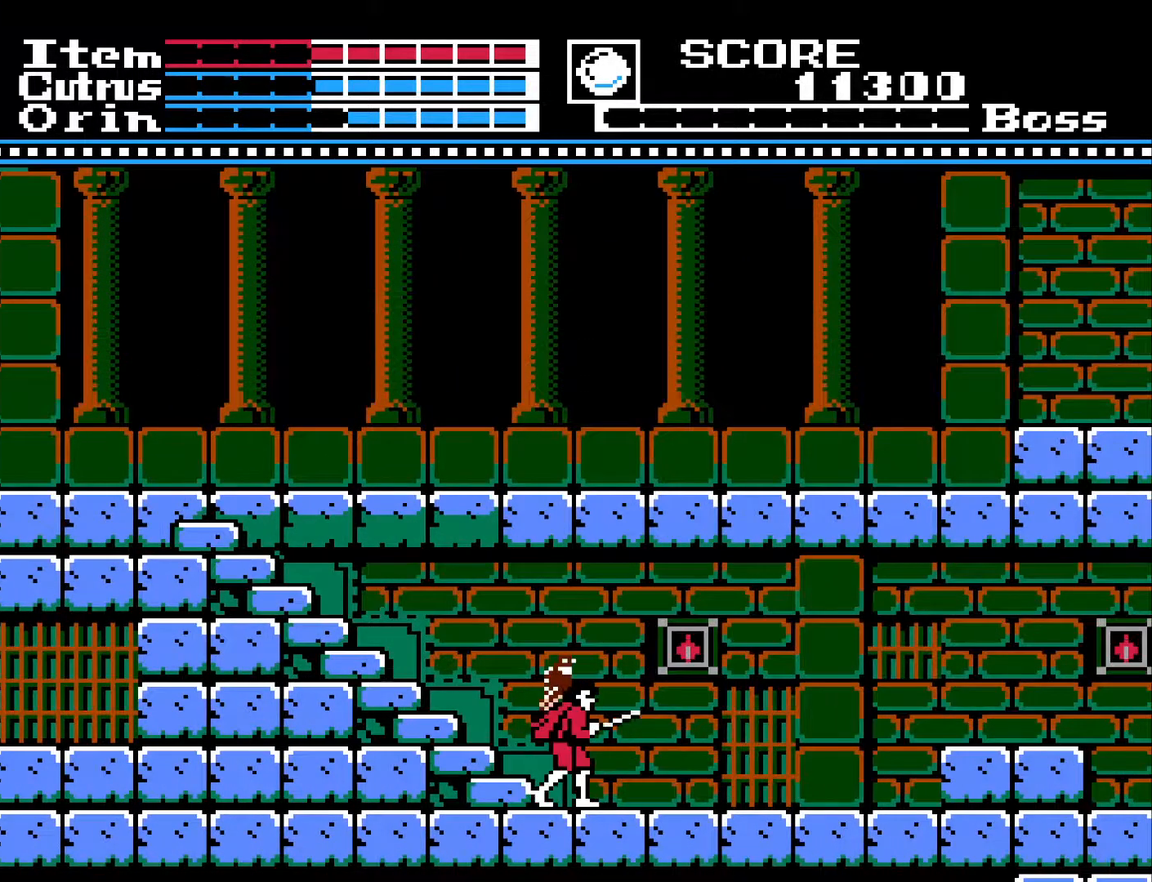
{"buttons": ["DPAD_RIGHT"], "left_stick": "center", "right_stick": "center", "events": [[33, "DPAD_RIGHT", "down"]]}
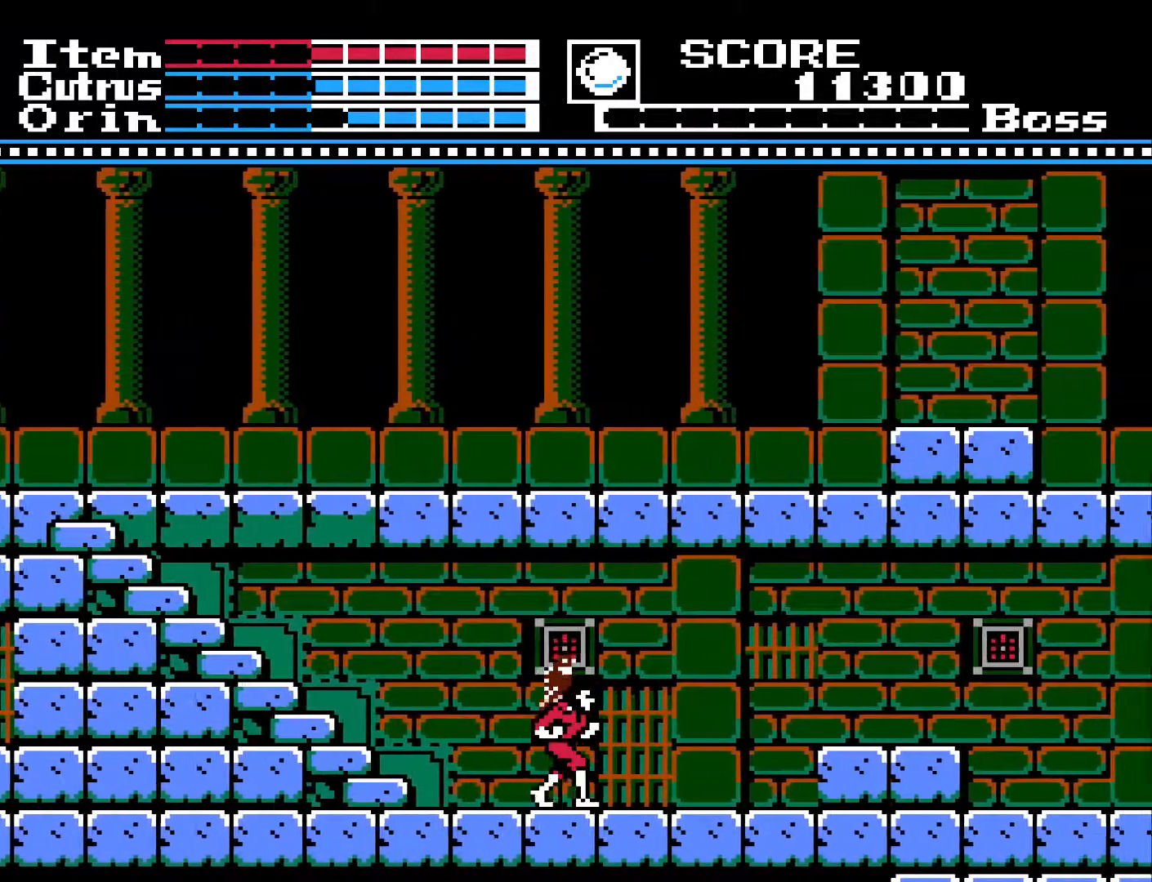
{"buttons": ["DPAD_RIGHT"], "left_stick": "center", "right_stick": "center", "events": []}
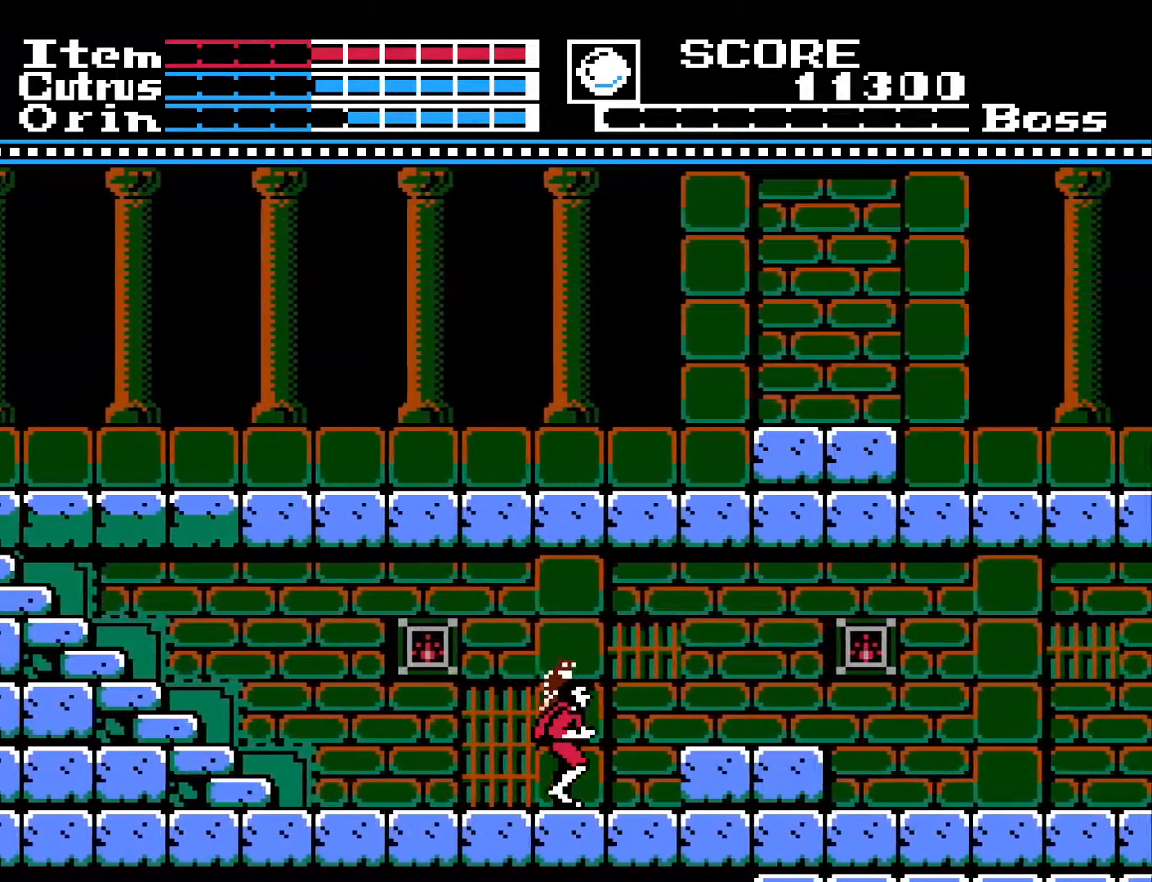
{"buttons": ["DPAD_RIGHT"], "left_stick": "center", "right_stick": "center", "events": [[117, "A", "down"], [450, "A", "up"]]}
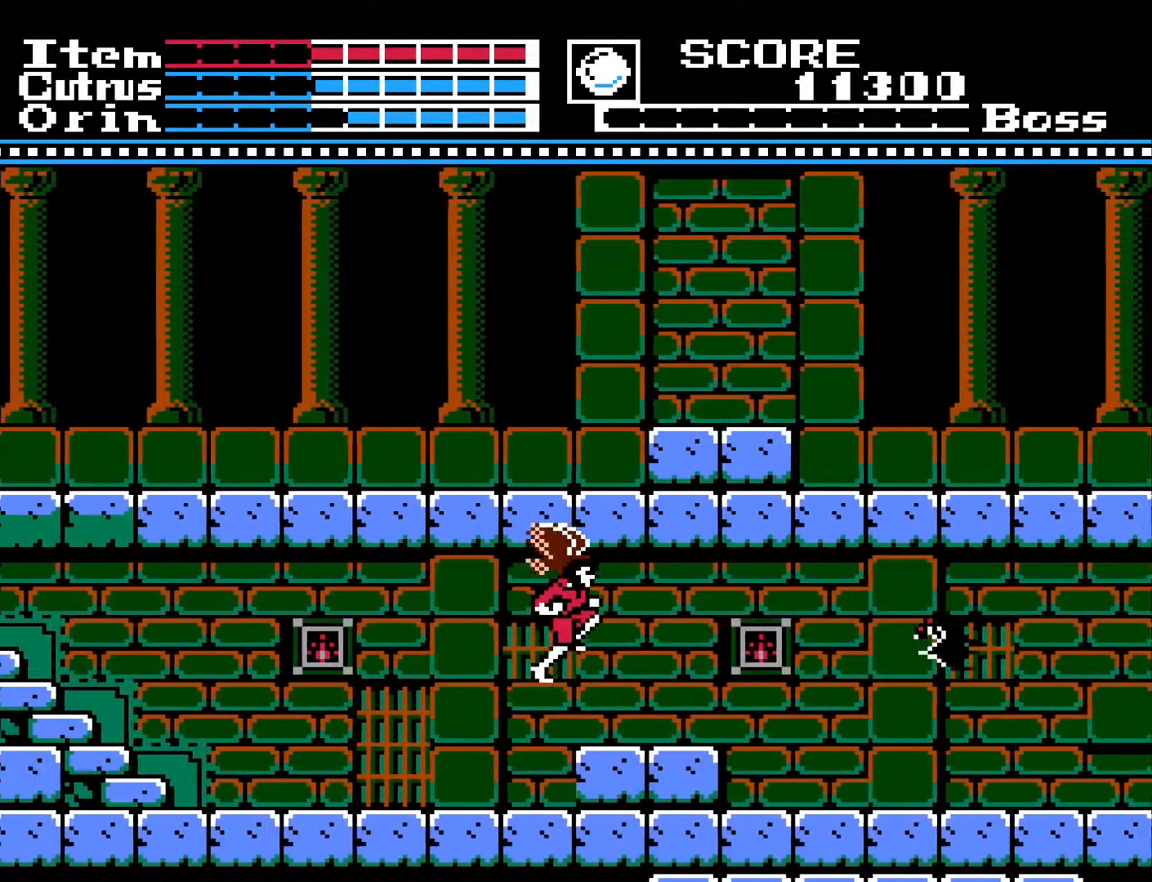
{"buttons": ["DPAD_LEFT"], "left_stick": "center", "right_stick": "center", "events": [[233, "DPAD_RIGHT", "up"], [483, "DPAD_LEFT", "down"]]}
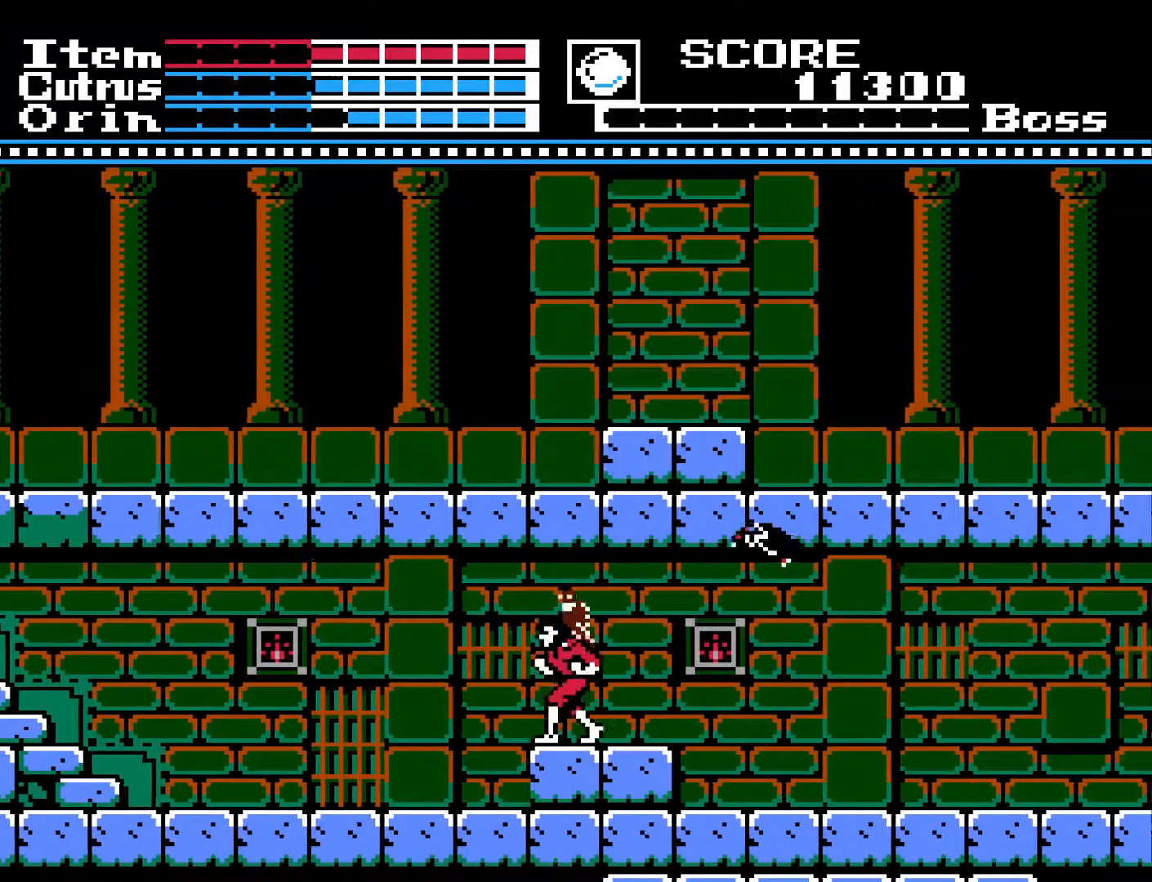
{"buttons": ["DPAD_DOWN", "DPAD_RIGHT"], "left_stick": "center", "right_stick": "center", "events": [[83, "DPAD_LEFT", "up"], [167, "DPAD_RIGHT", "down"], [483, "DPAD_DOWN", "down"]]}
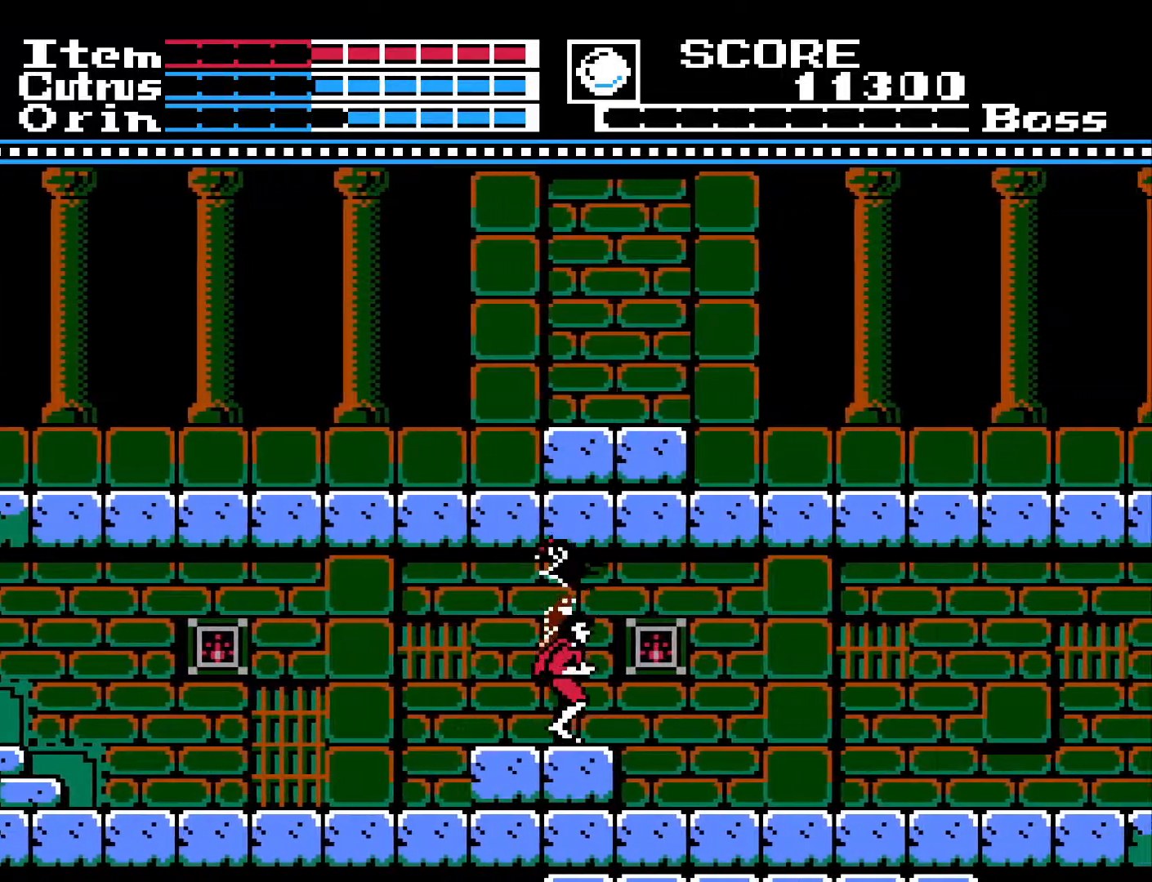
{"buttons": ["DPAD_RIGHT"], "left_stick": "center", "right_stick": "center", "events": [[33, "DPAD_RIGHT", "up"], [483, "DPAD_DOWN", "up"], [500, "DPAD_RIGHT", "down"]]}